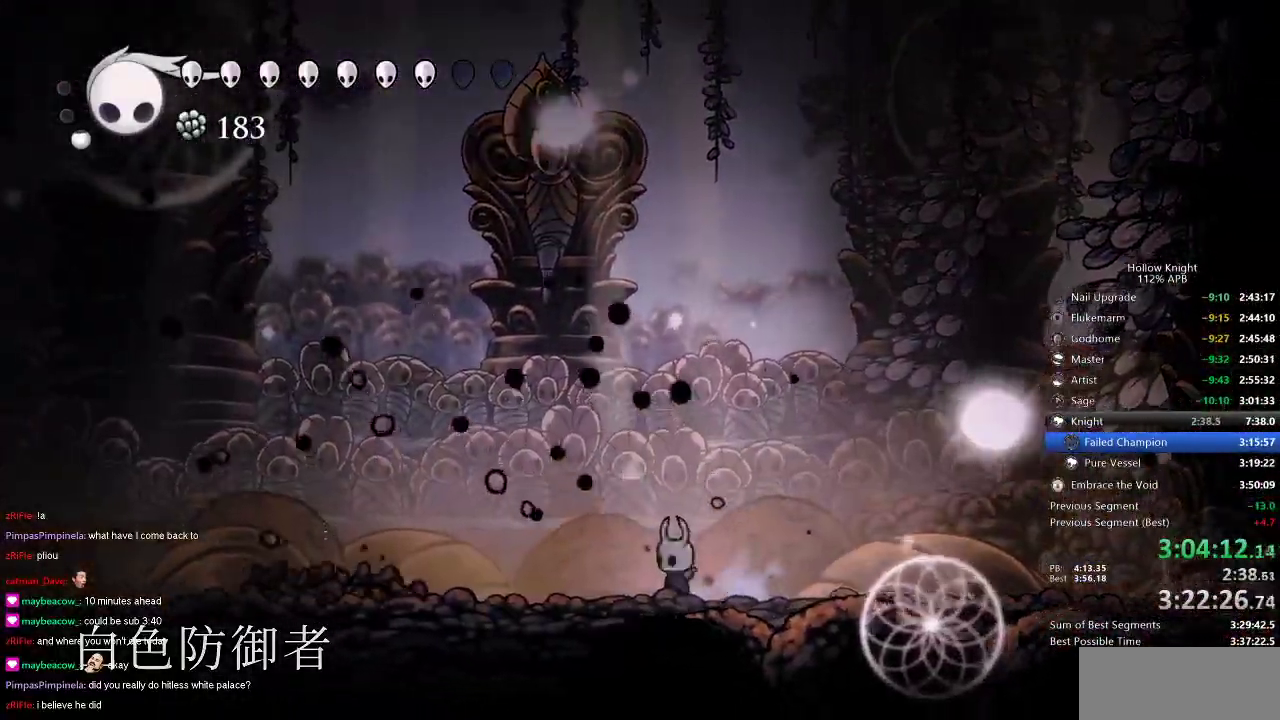
Gameplay with keyboard; each line is a JSON object with the keys held at the frame after it. "events" lists presses ("down") and releases ("up") of "cdash", "dash", "dnail", "down", "heal", "inv", "jump", "left", "nail", "right", "spell" and "up" between this image and that frame as [ms after this image, input, new state], when the widget could be followed in between. No other keys are recorded. Mouse input is not recorded. Key names are as the overlay labels them; some are game actions (e.g. jump) rather than physical keys.
{"keys": ["left"], "events": [[233, "left", "down"]]}
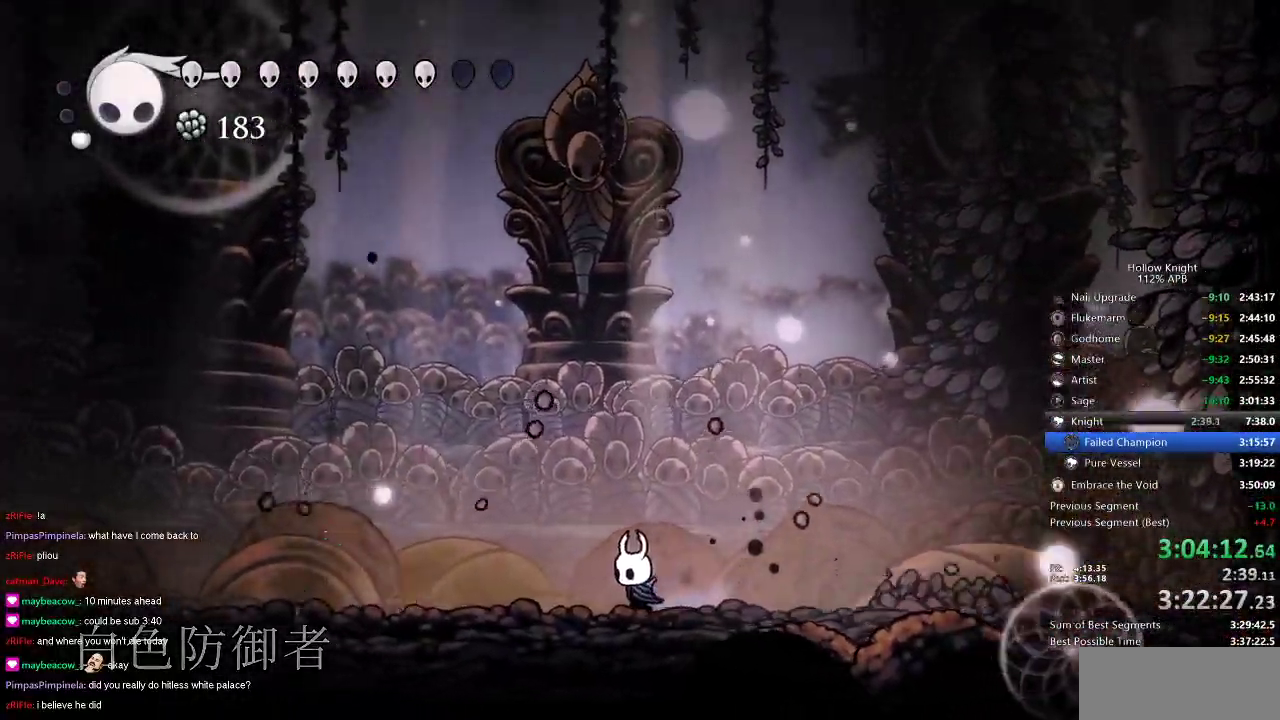
{"keys": ["right", "up"], "events": [[66, "left", "up"], [66, "right", "down"], [483, "up", "down"]]}
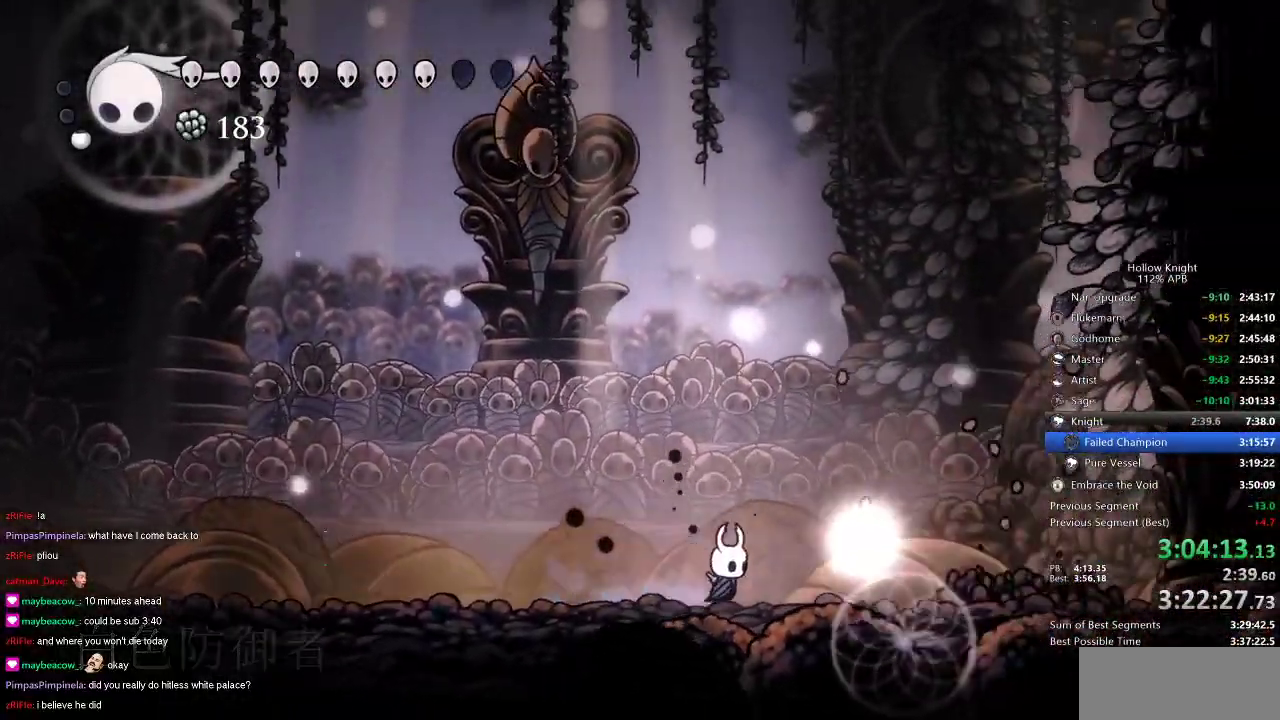
{"keys": ["up"], "events": [[316, "spell", "down"], [416, "spell", "up"], [450, "right", "up"]]}
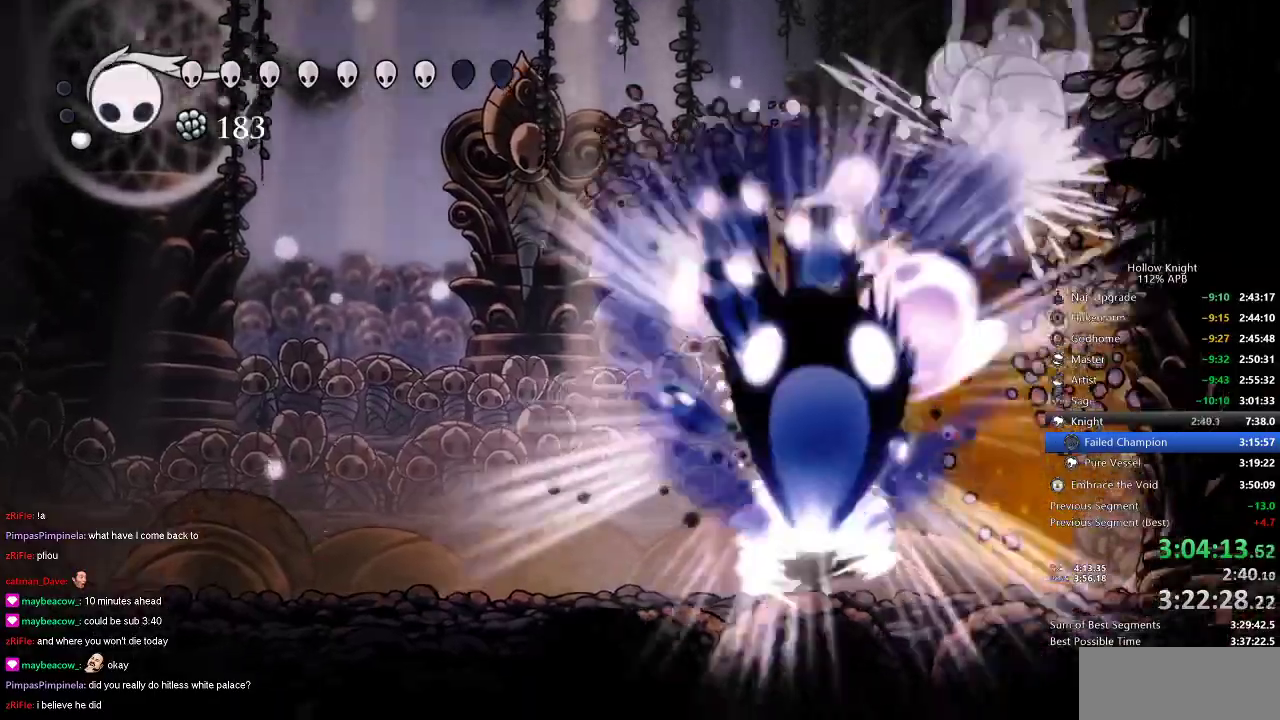
{"keys": ["right"], "events": [[150, "up", "up"], [433, "right", "down"]]}
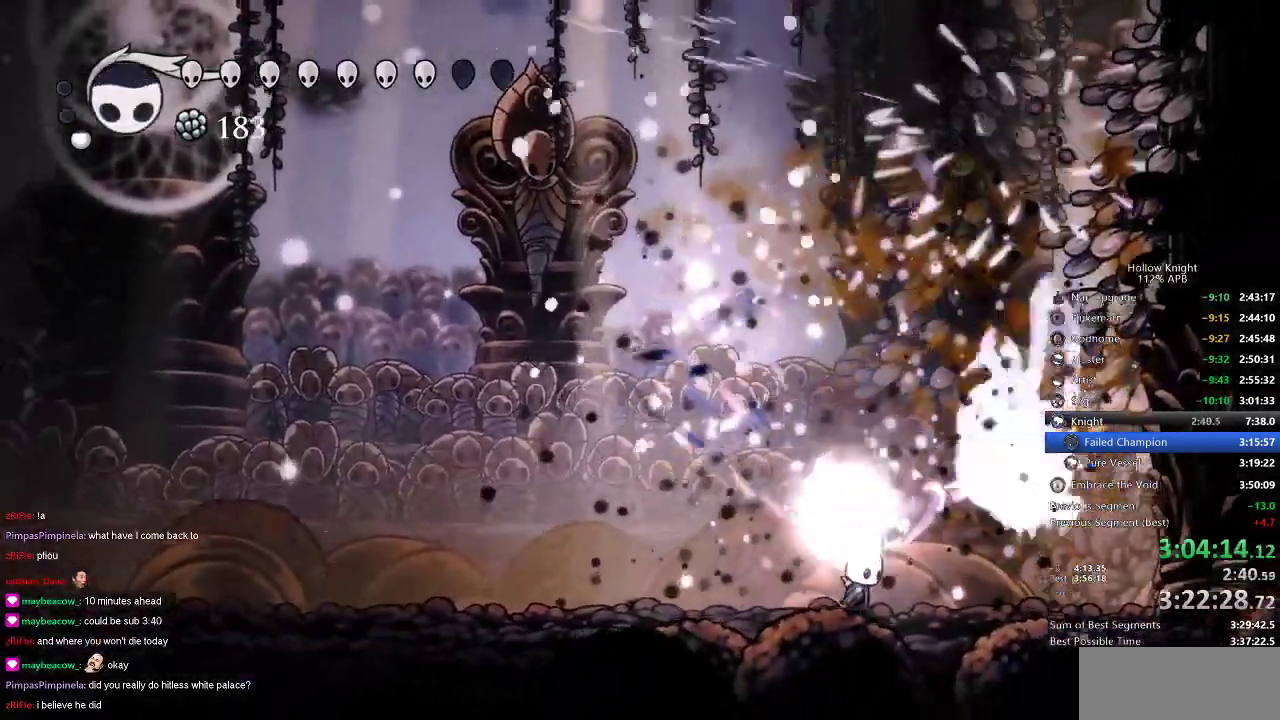
{"keys": ["right"], "events": [[50, "right", "up"], [133, "nail", "down"], [233, "nail", "up"], [366, "nail", "down"], [483, "nail", "up"], [483, "right", "down"]]}
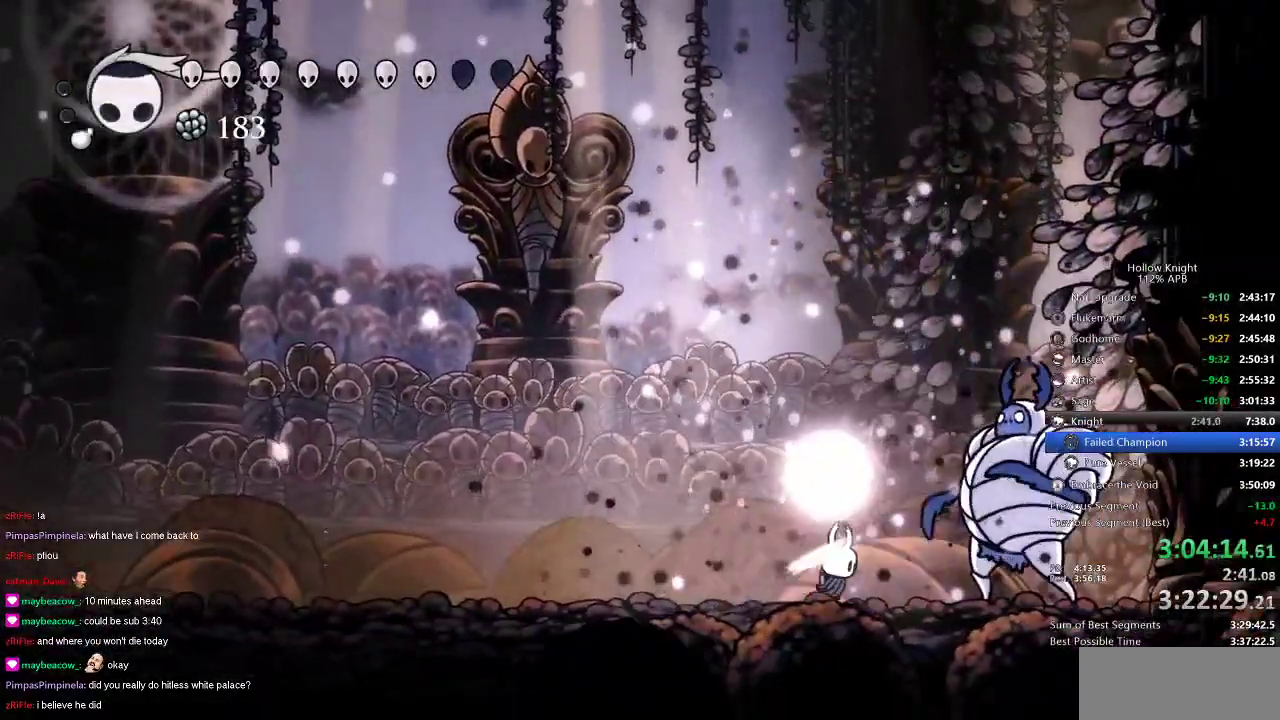
{"keys": ["left"], "events": [[166, "nail", "down"], [283, "nail", "up"], [383, "right", "up"], [450, "left", "down"]]}
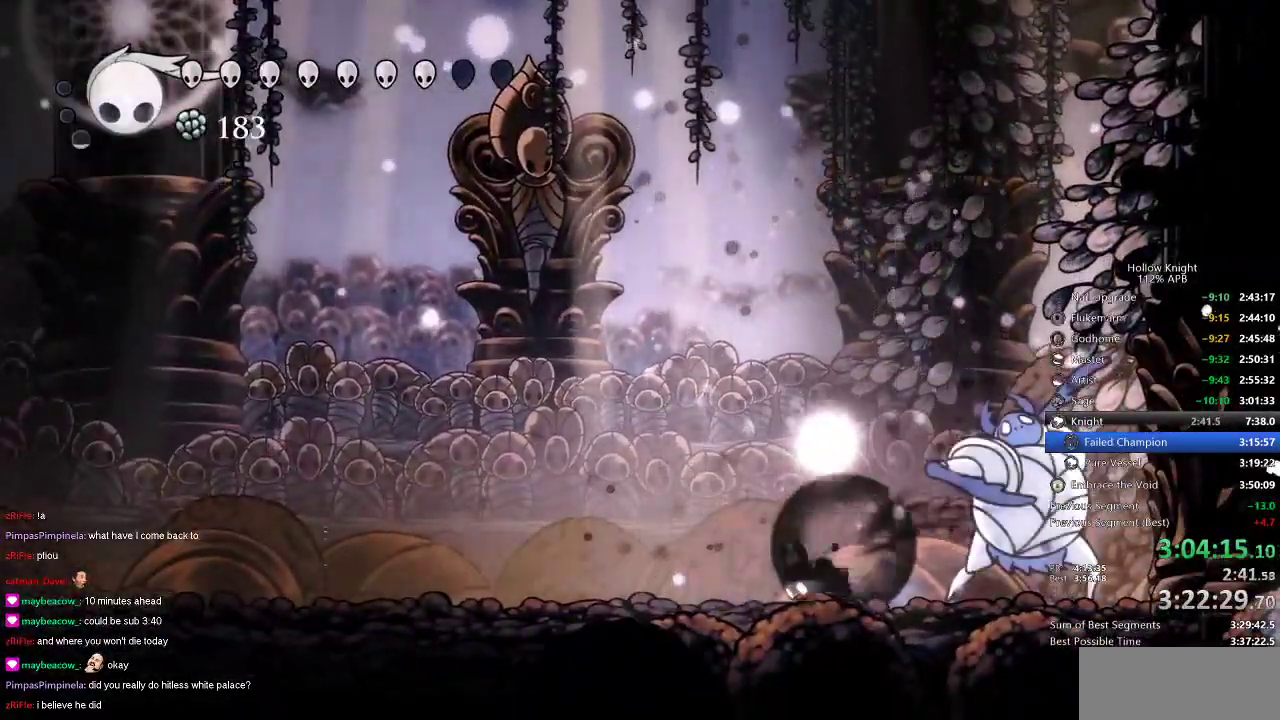
{"keys": [], "events": [[16, "dash", "down"], [116, "dash", "up"], [333, "left", "up"]]}
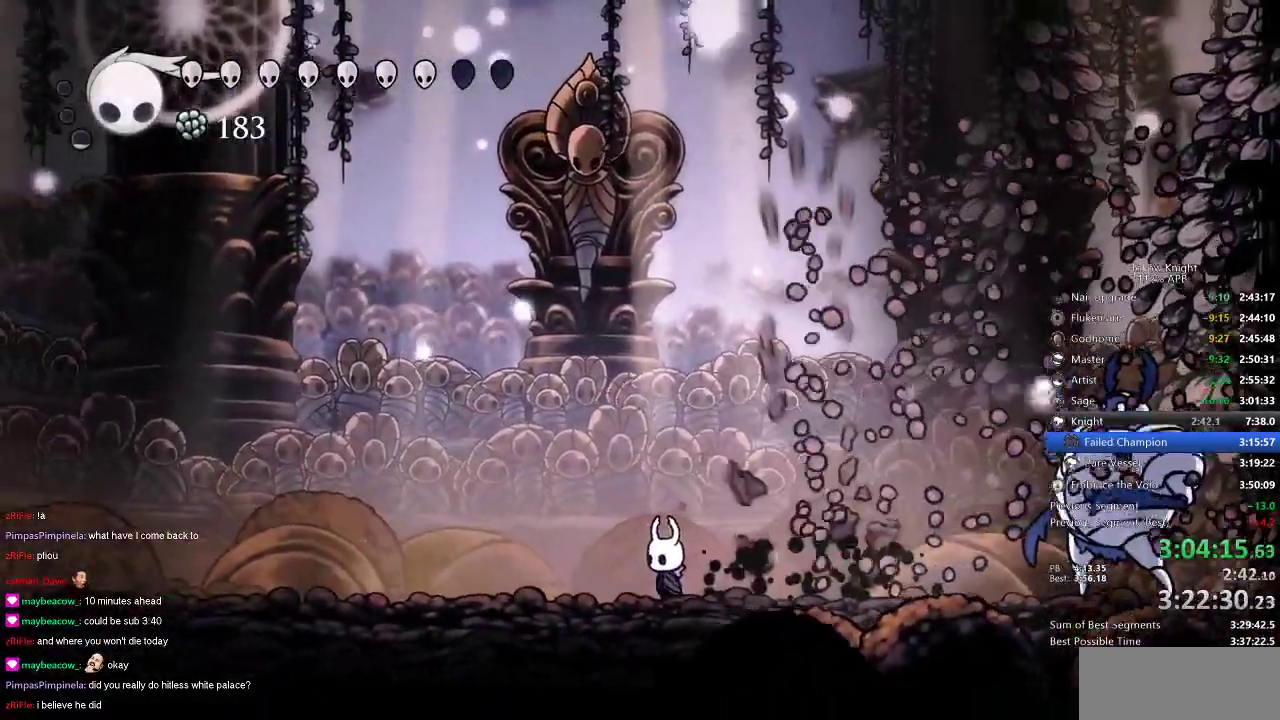
{"keys": [], "events": [[66, "dash", "down"], [66, "right", "down"], [166, "dash", "up"], [350, "nail", "down"], [450, "right", "up"], [500, "nail", "up"]]}
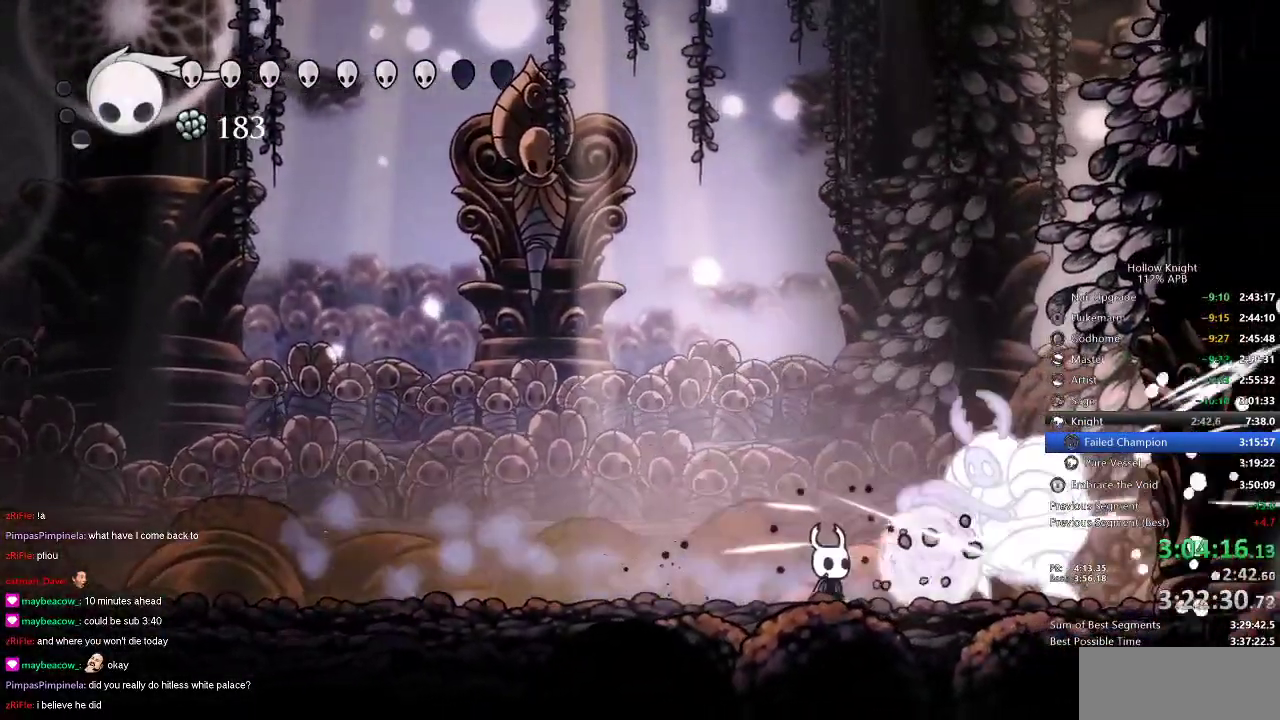
{"keys": ["right"], "events": [[133, "left", "down"], [183, "nail", "down"], [266, "nail", "up"], [416, "right", "down"], [466, "left", "up"]]}
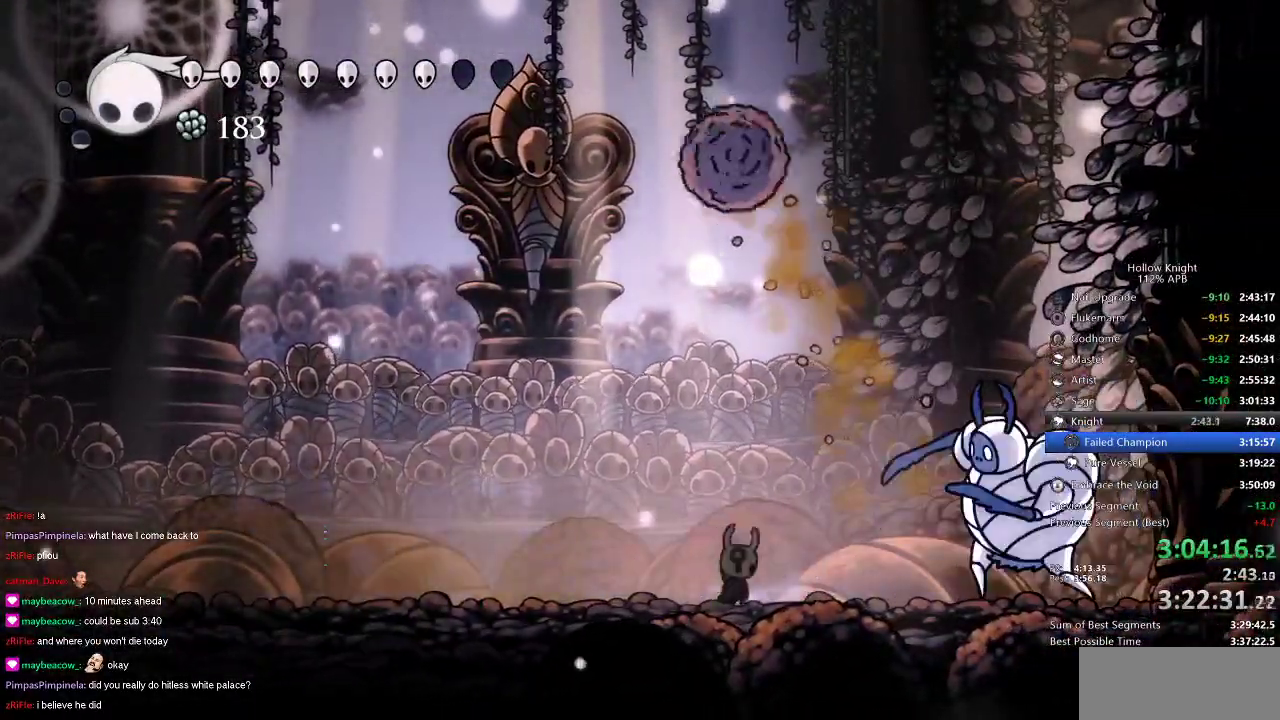
{"keys": ["left", "nail", "right"], "events": [[166, "nail", "down"], [300, "nail", "up"], [466, "nail", "down"], [483, "left", "down"]]}
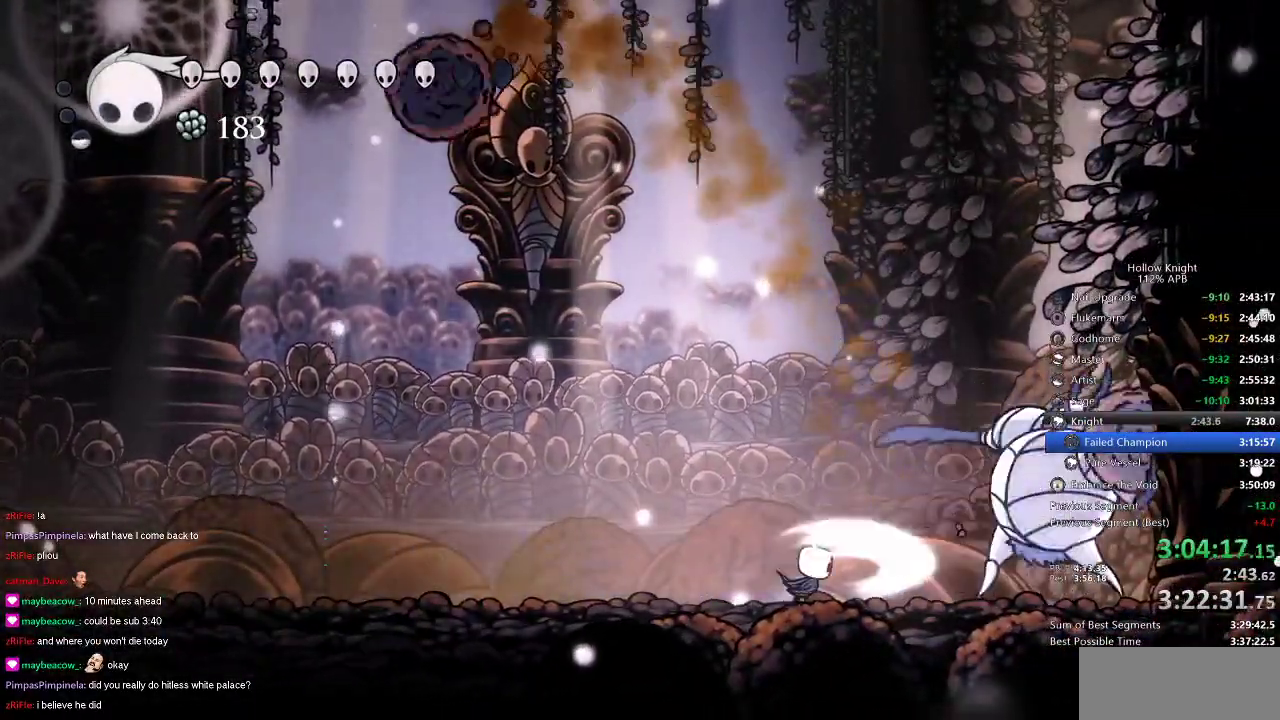
{"keys": ["nail", "right"], "events": [[33, "nail", "up"], [33, "right", "up"], [266, "right", "down"], [300, "left", "up"], [466, "nail", "down"]]}
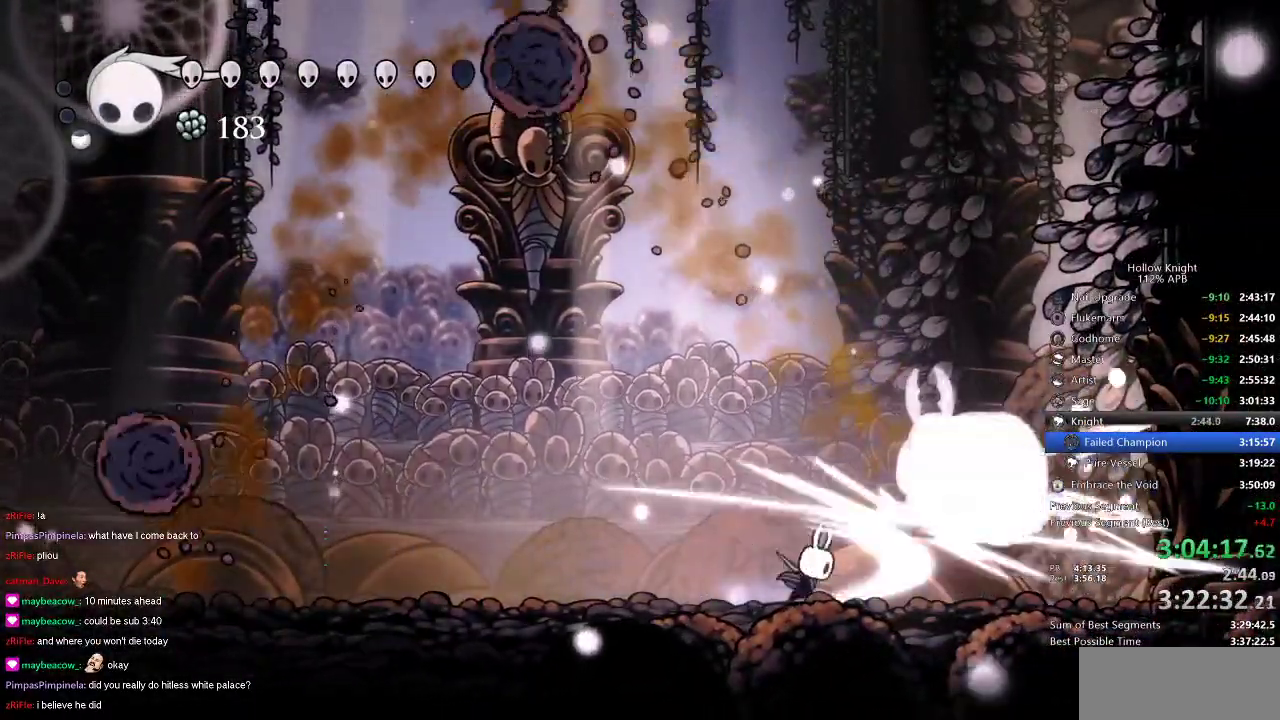
{"keys": ["left"], "events": [[50, "nail", "up"], [150, "right", "up"], [233, "nail", "down"], [233, "right", "down"], [283, "left", "down"], [316, "nail", "up"], [316, "right", "up"]]}
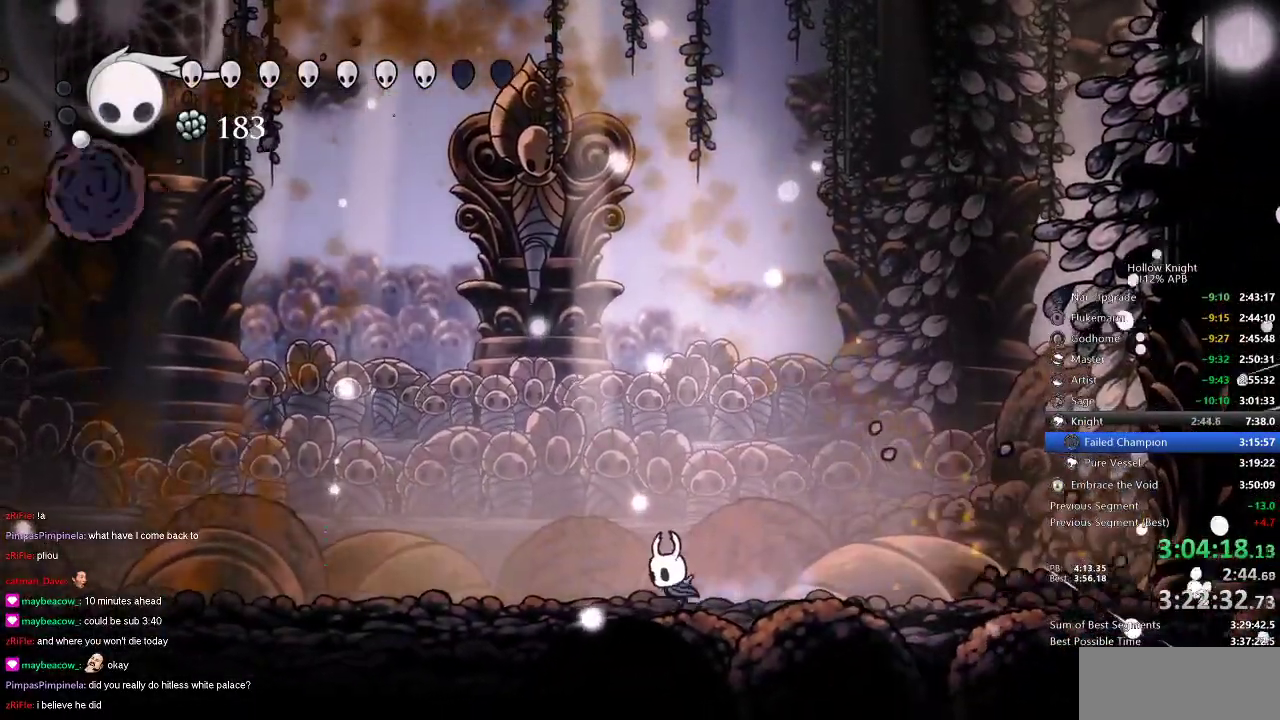
{"keys": ["left"], "events": [[166, "left", "up"], [200, "right", "down"], [333, "right", "up"], [400, "left", "down"]]}
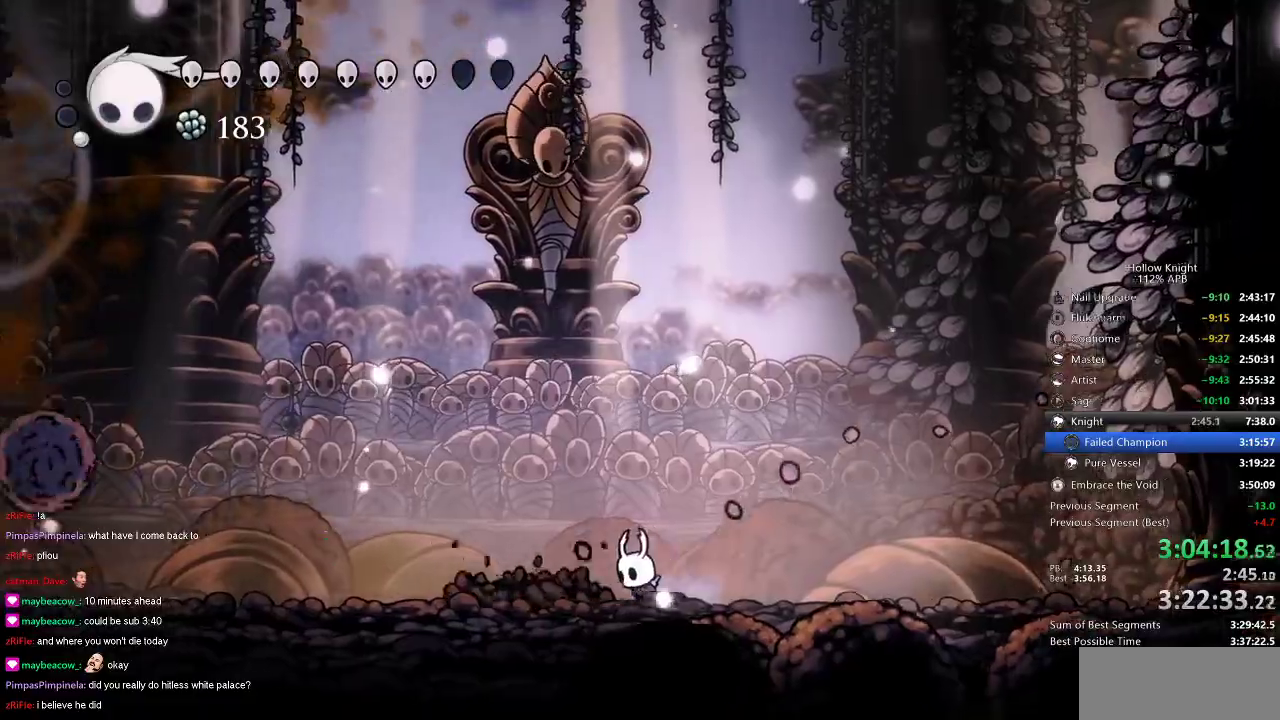
{"keys": ["left"], "events": []}
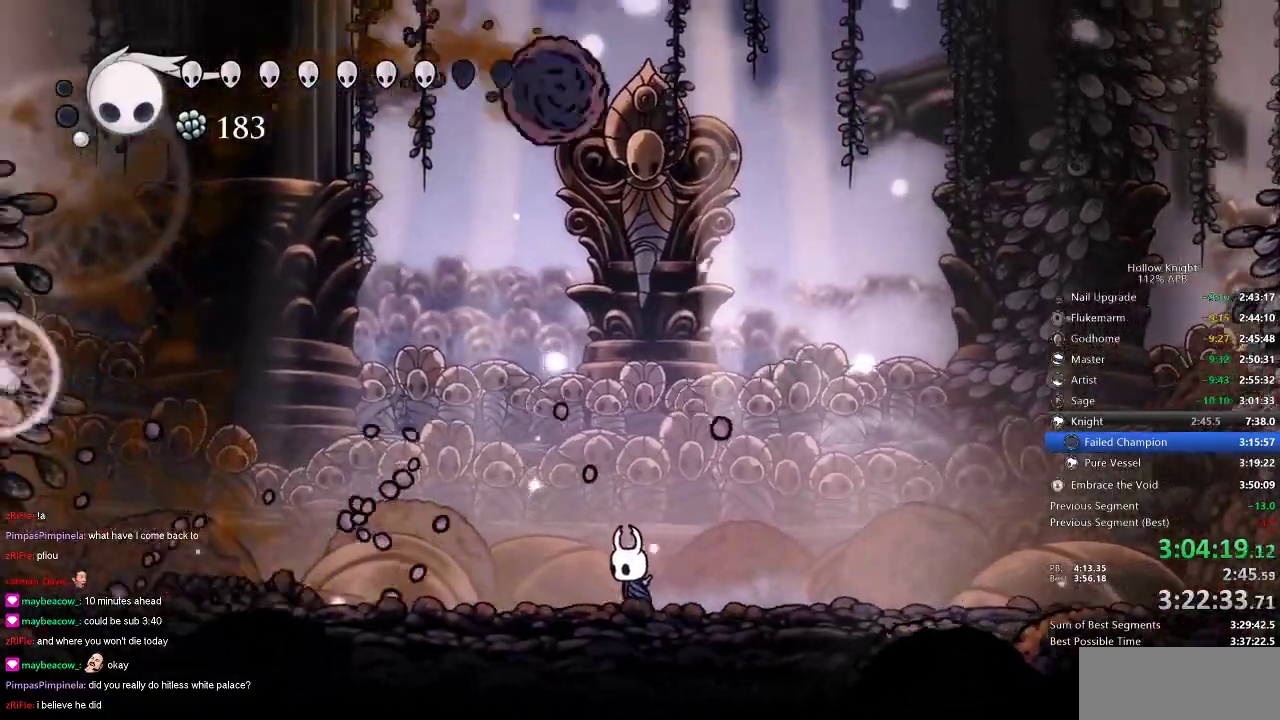
{"keys": ["left"], "events": [[283, "left", "up"], [383, "right", "down"], [466, "left", "down"], [466, "right", "up"]]}
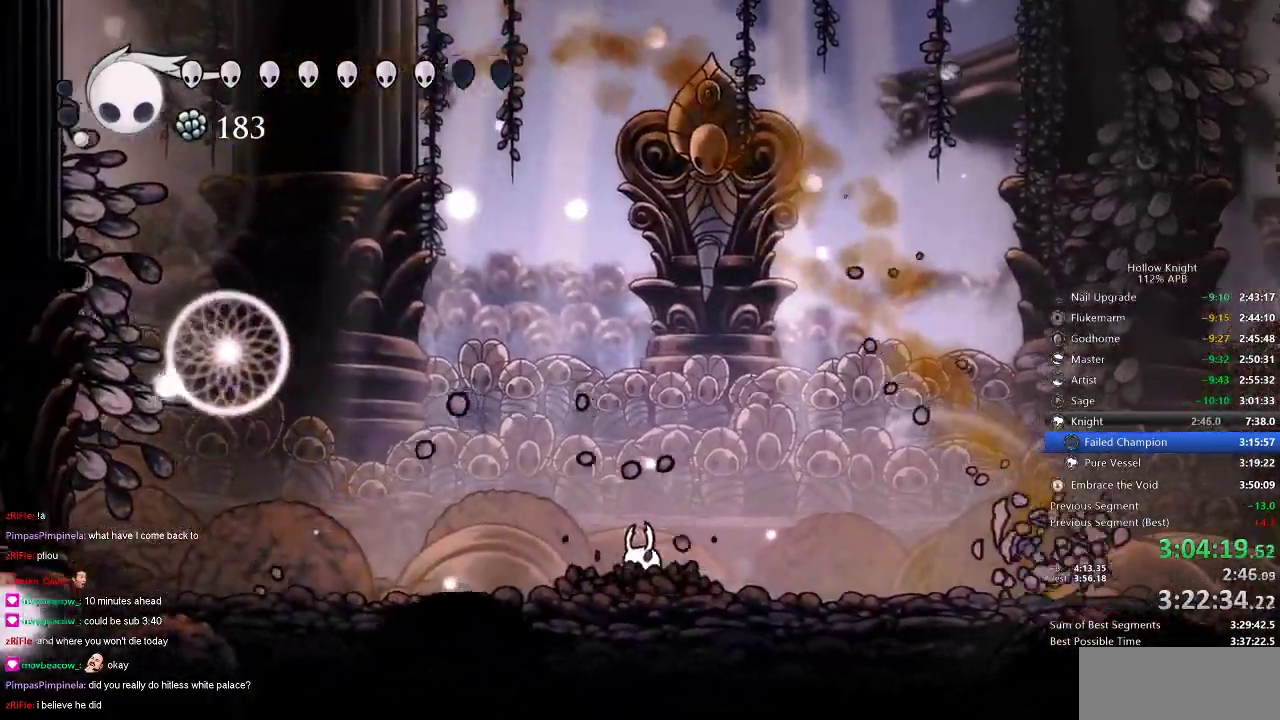
{"keys": ["up"], "events": [[350, "up", "down"], [400, "left", "up"], [400, "spell", "down"], [466, "spell", "up"]]}
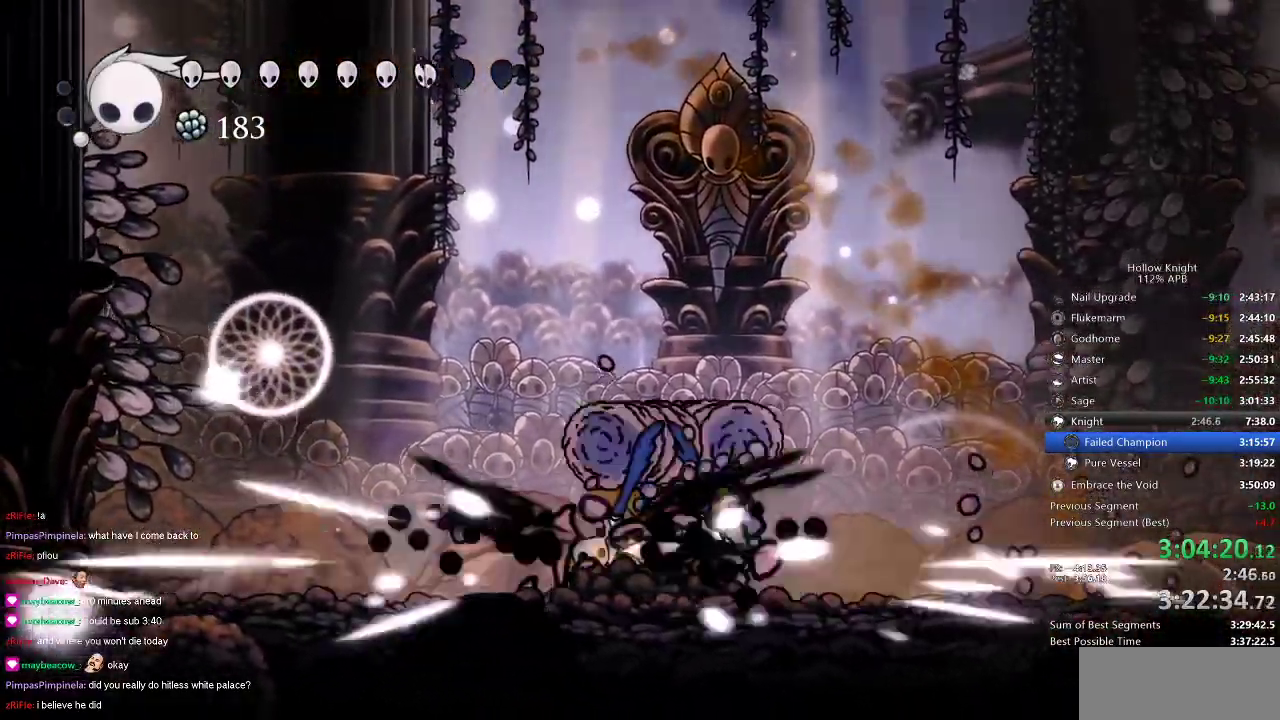
{"keys": ["right", "up"], "events": [[66, "up", "up"], [166, "right", "down"], [216, "up", "down"]]}
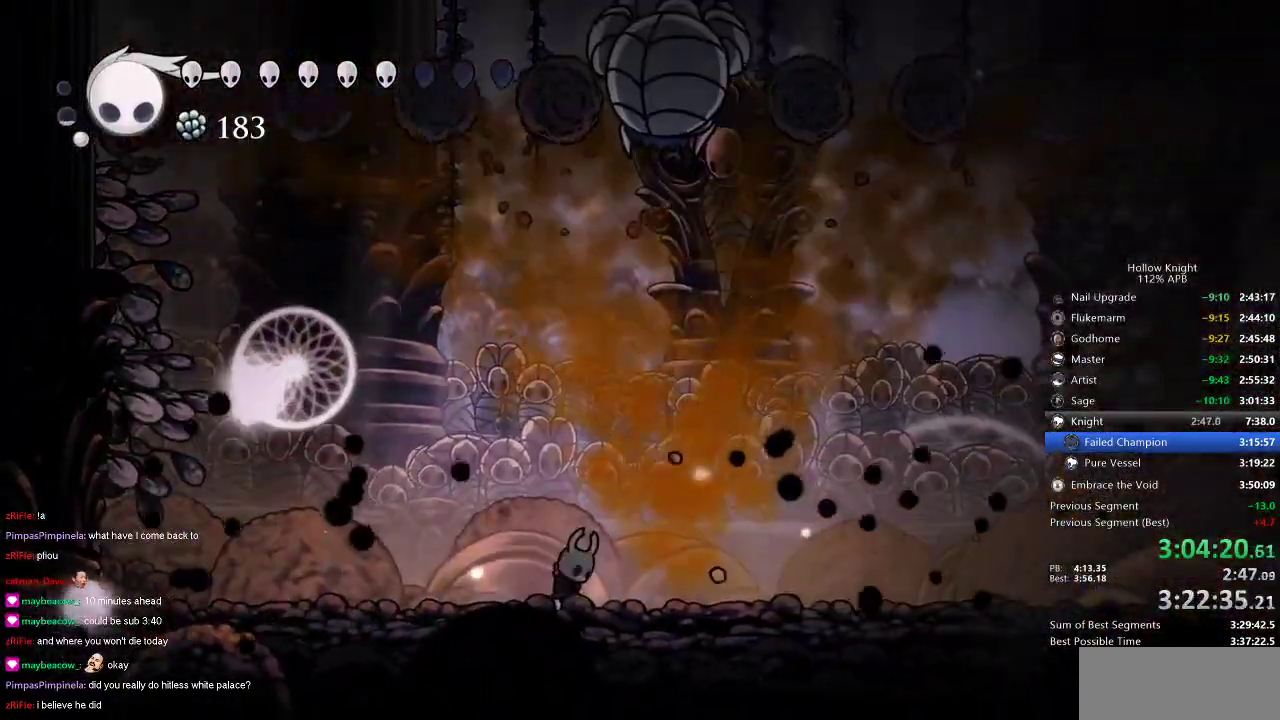
{"keys": [], "events": [[16, "right", "up"], [16, "spell", "down"], [100, "spell", "up"], [250, "up", "up"]]}
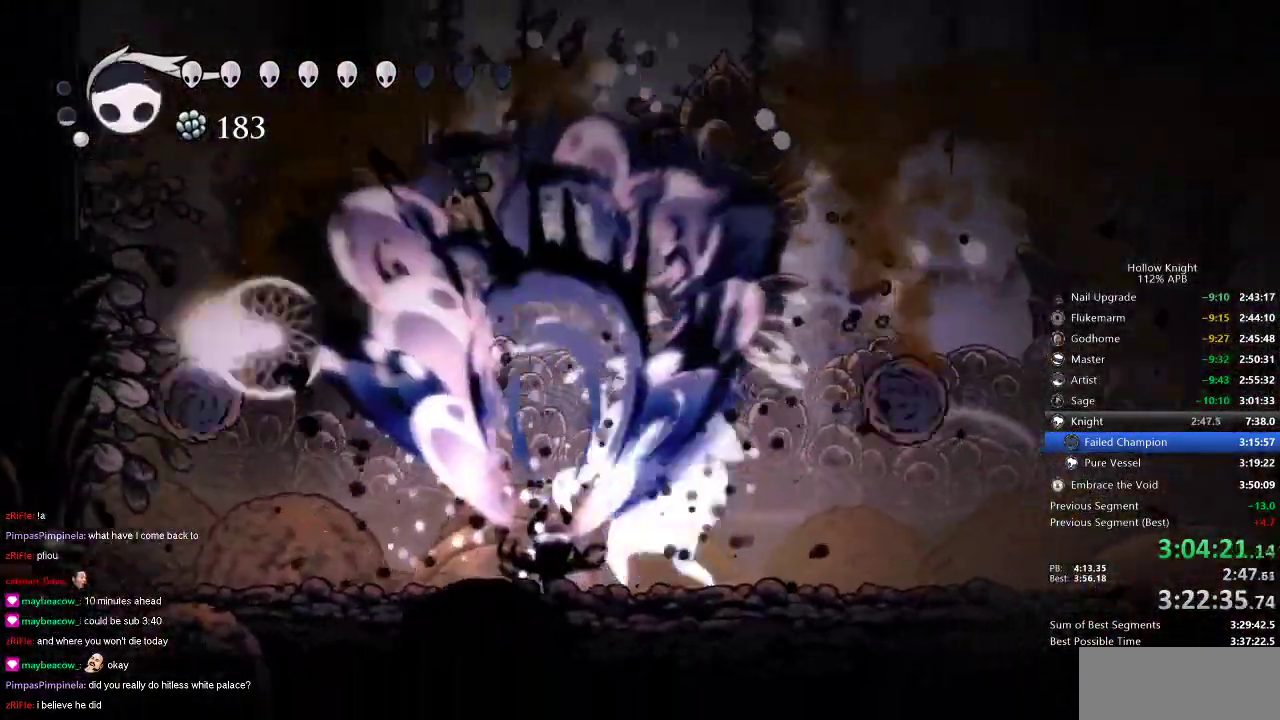
{"keys": ["nail", "right"], "events": [[150, "nail", "down"], [300, "nail", "up"], [450, "nail", "down"], [500, "right", "down"]]}
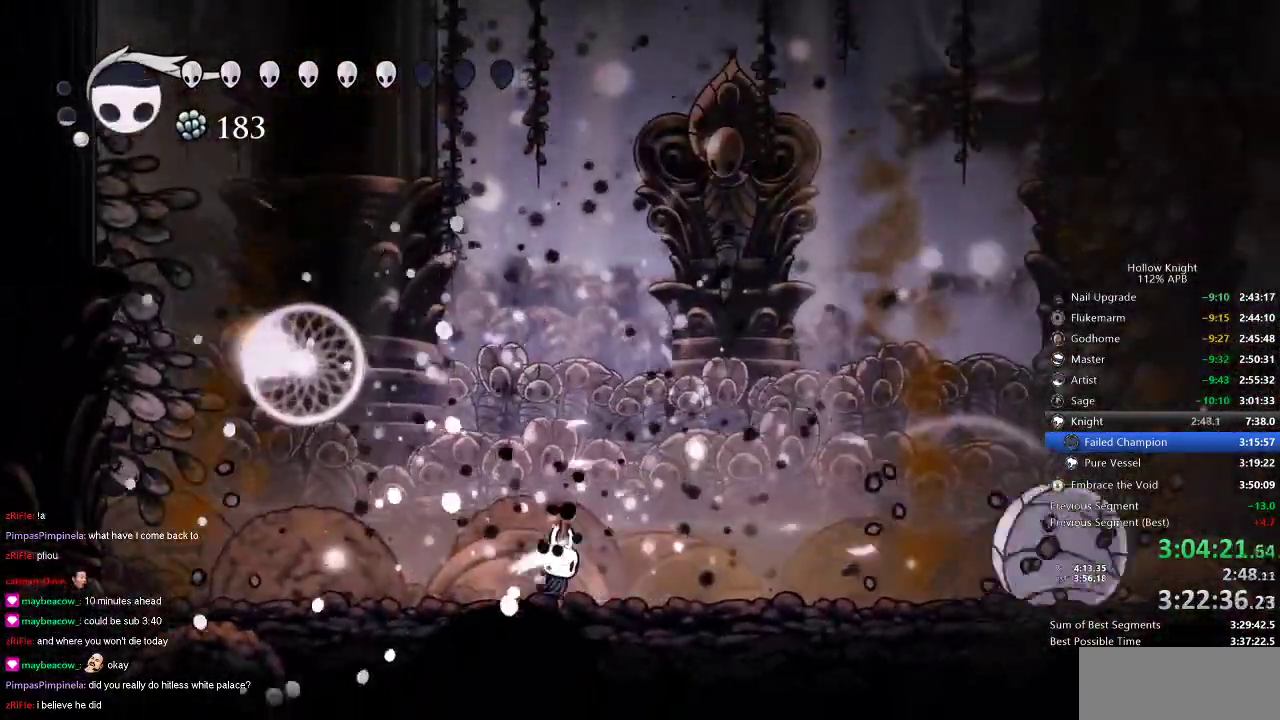
{"keys": ["nail", "right"], "events": [[83, "nail", "up"], [166, "dash", "down"], [333, "dash", "up"], [483, "nail", "down"]]}
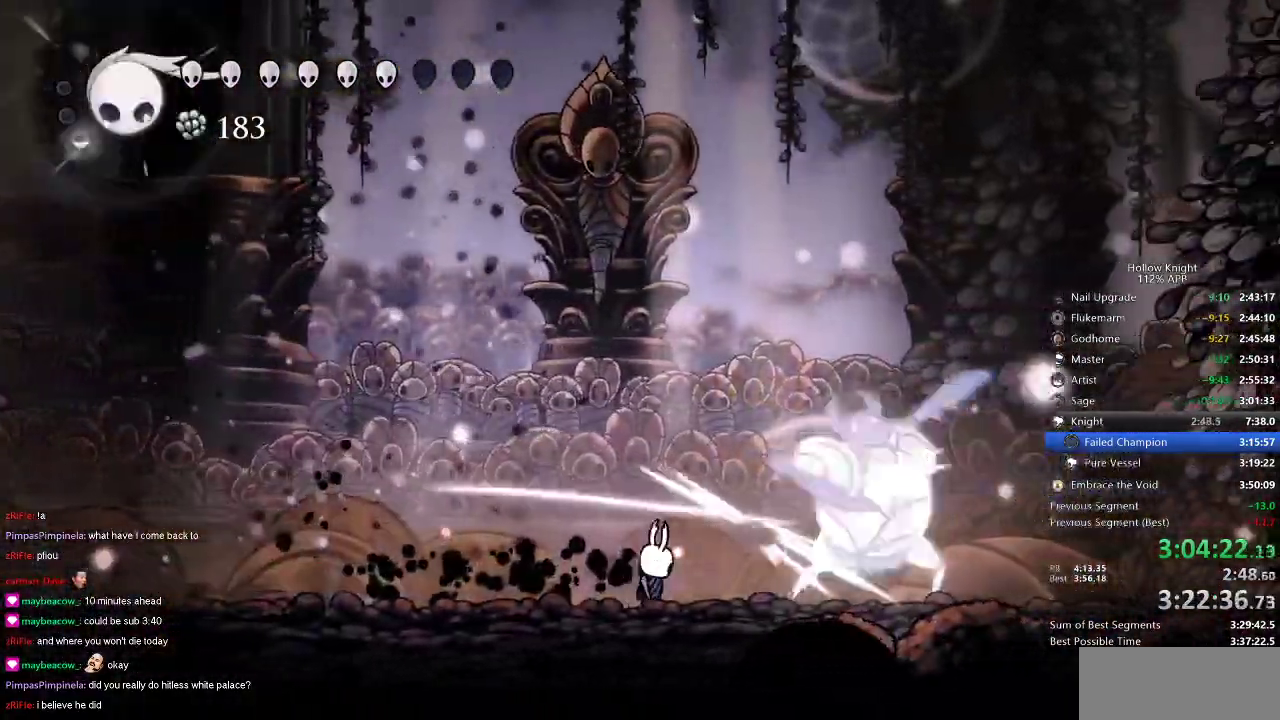
{"keys": ["left"], "events": [[133, "left", "down"], [133, "nail", "up"], [133, "right", "up"], [233, "dash", "down"], [333, "dash", "up"]]}
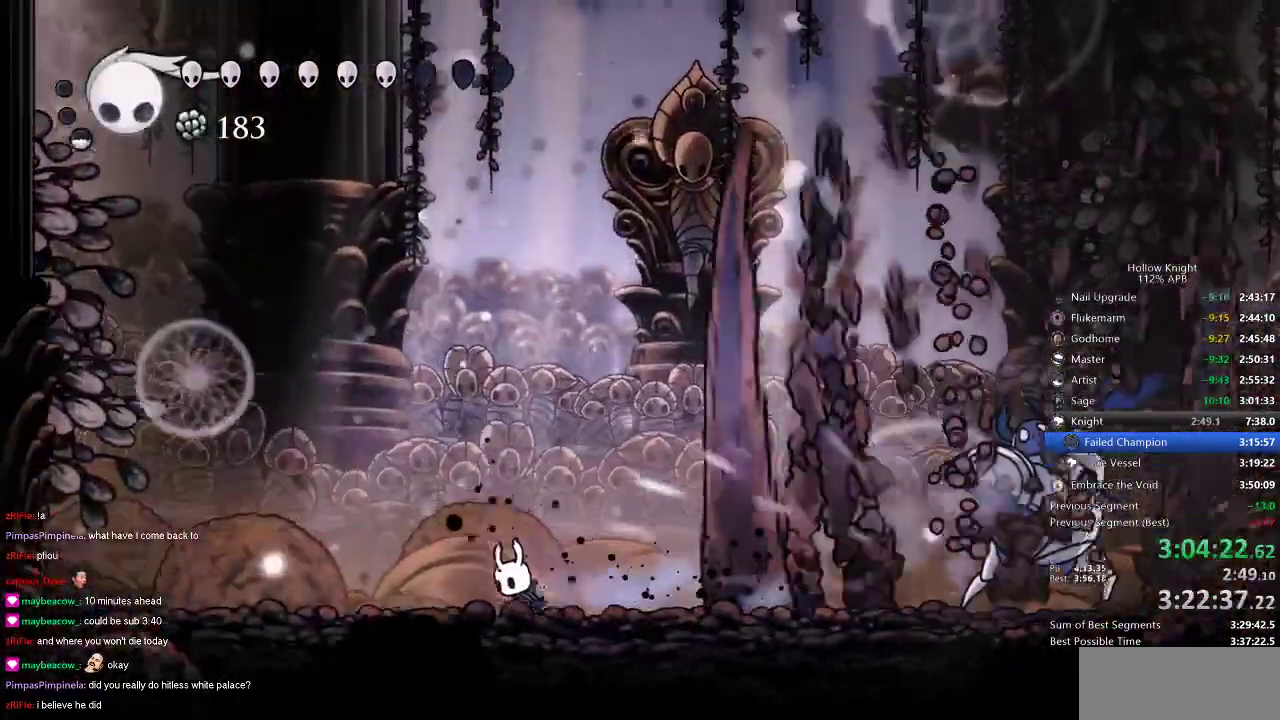
{"keys": ["right"], "events": [[116, "left", "up"], [233, "right", "down"], [300, "dash", "down"], [450, "dash", "up"]]}
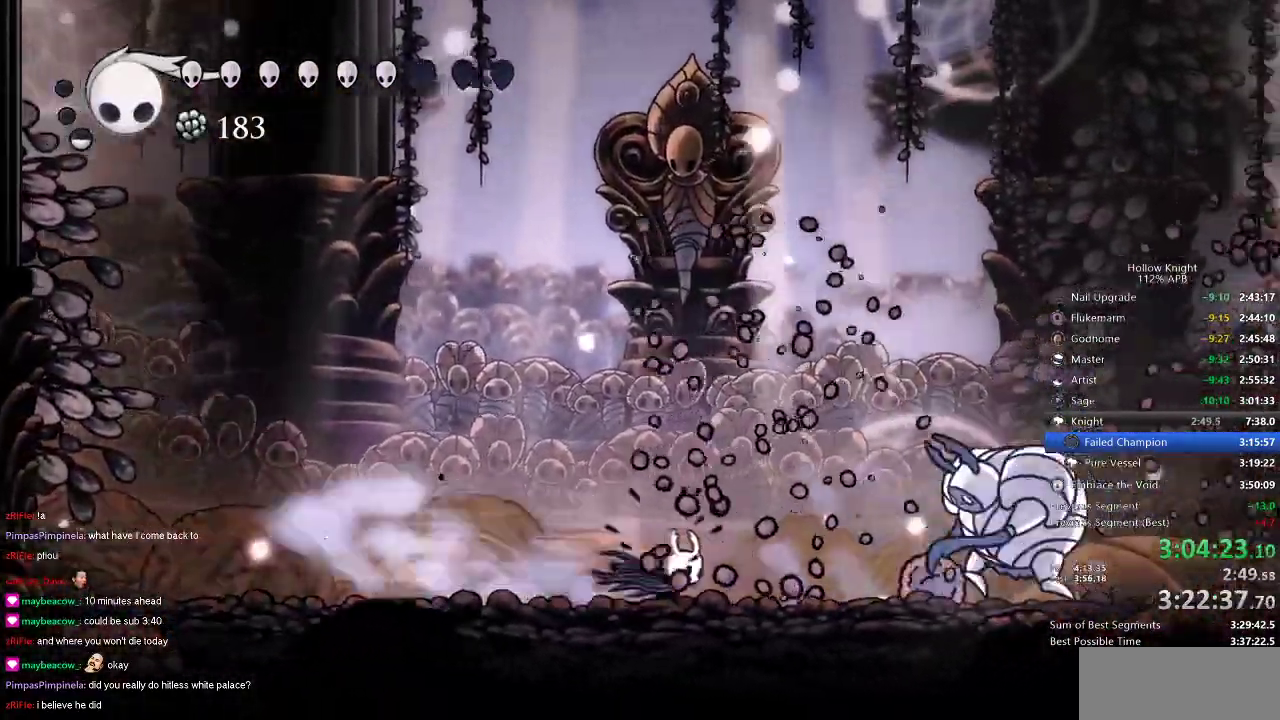
{"keys": ["left"], "events": [[266, "nail", "down"], [316, "left", "down"], [316, "right", "up"], [350, "nail", "up"]]}
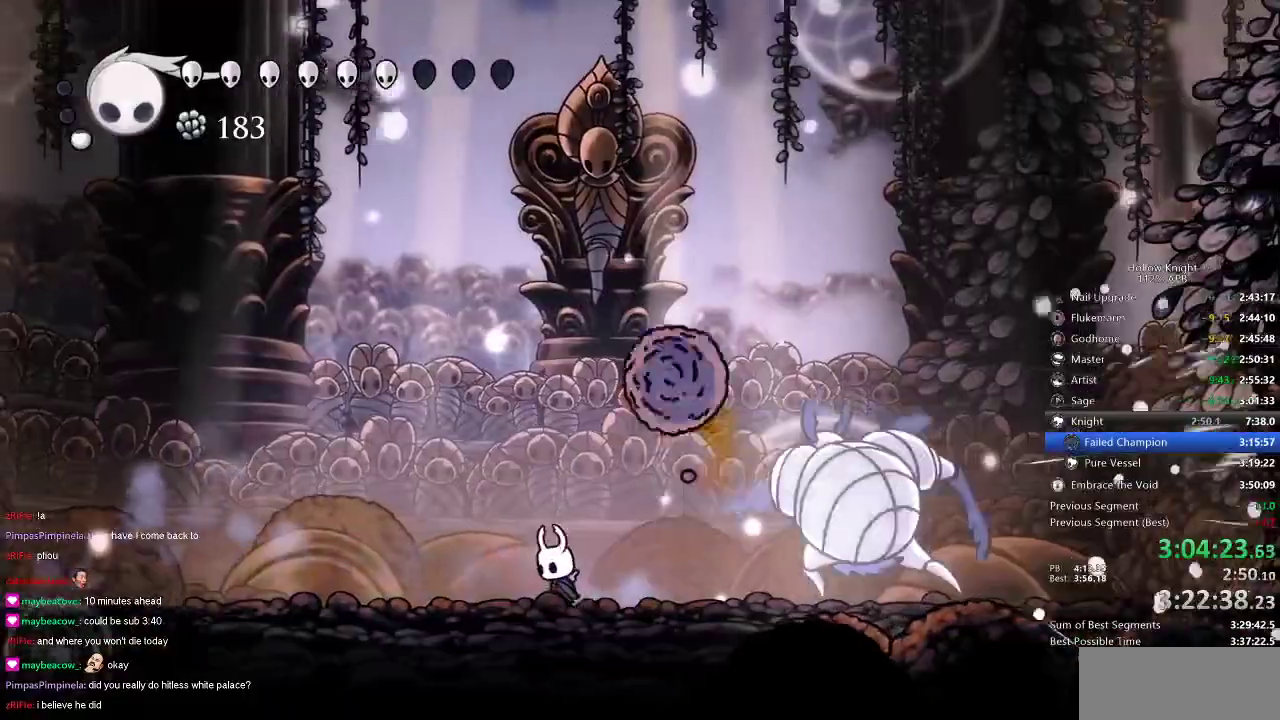
{"keys": ["right"], "events": [[50, "left", "up"], [50, "right", "down"], [383, "nail", "down"], [400, "nail", "up"]]}
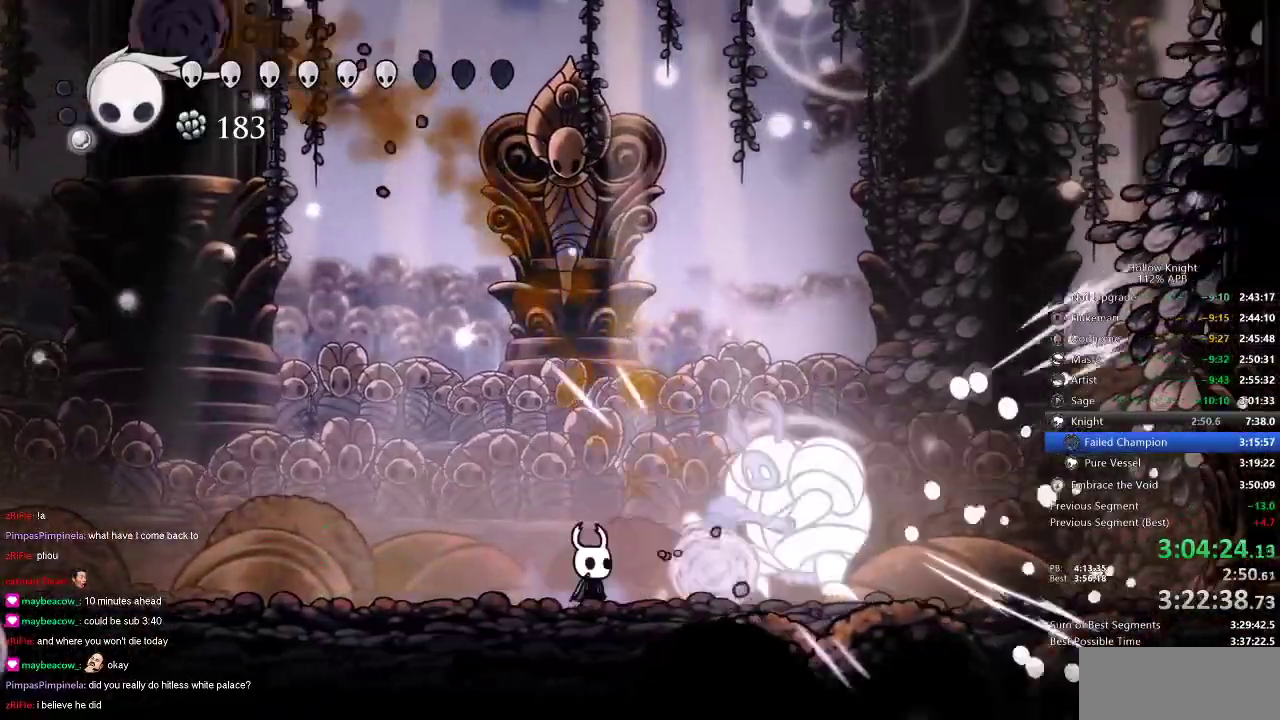
{"keys": ["right"], "events": [[66, "nail", "down"], [100, "left", "down"], [100, "right", "up"], [150, "nail", "up"], [383, "right", "down"], [450, "left", "up"]]}
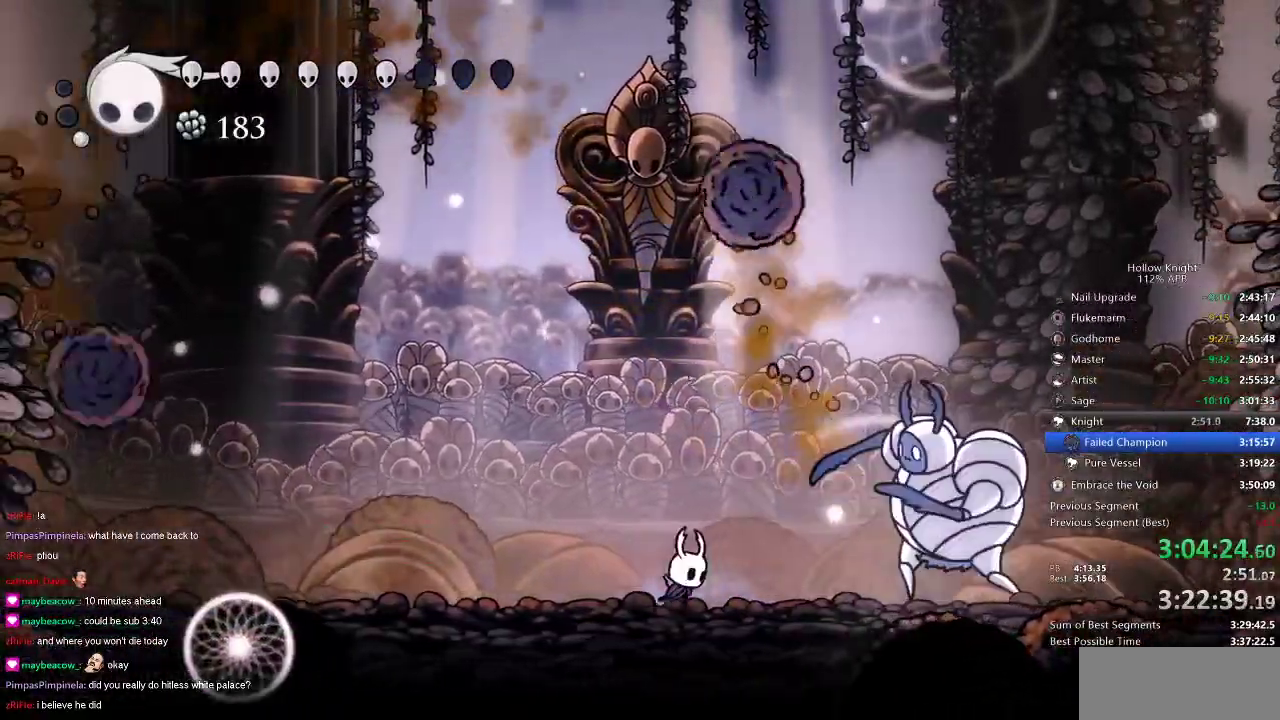
{"keys": ["left", "up"], "events": [[83, "nail", "down"], [200, "nail", "up"], [316, "right", "up"], [350, "left", "down"], [483, "up", "down"]]}
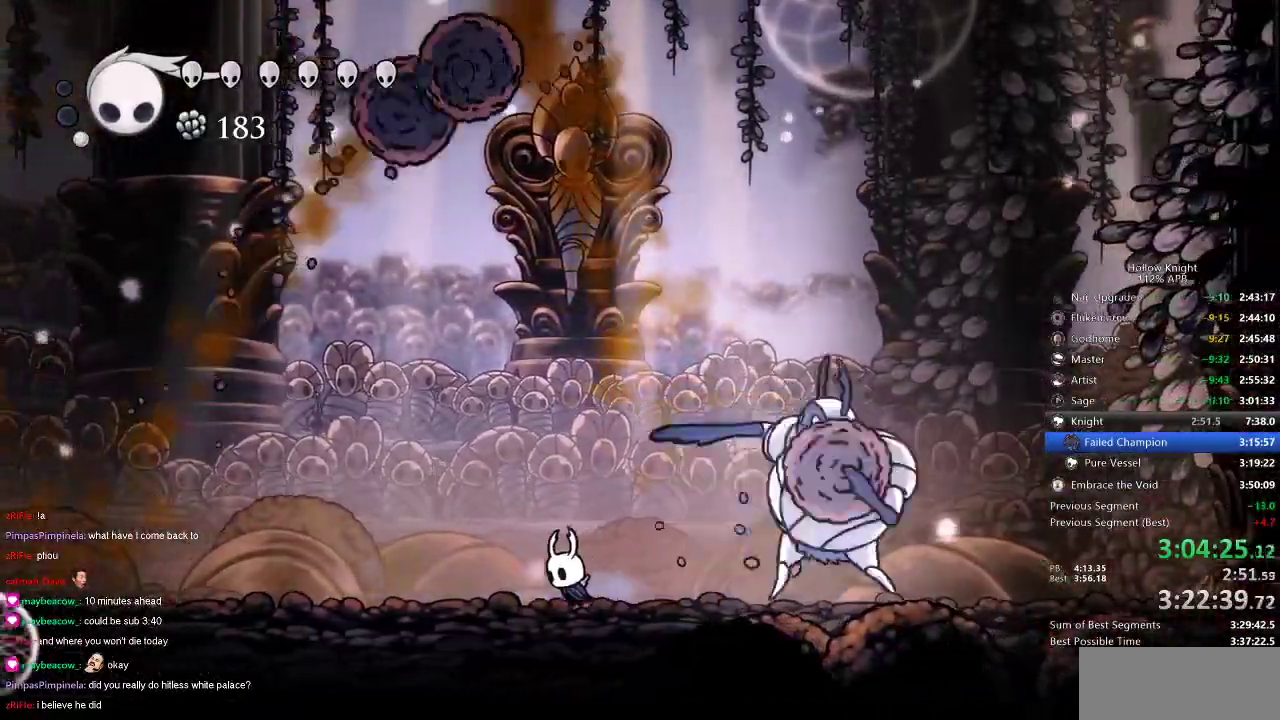
{"keys": [], "events": [[33, "spell", "down"], [133, "left", "up"], [133, "spell", "up"], [366, "up", "up"]]}
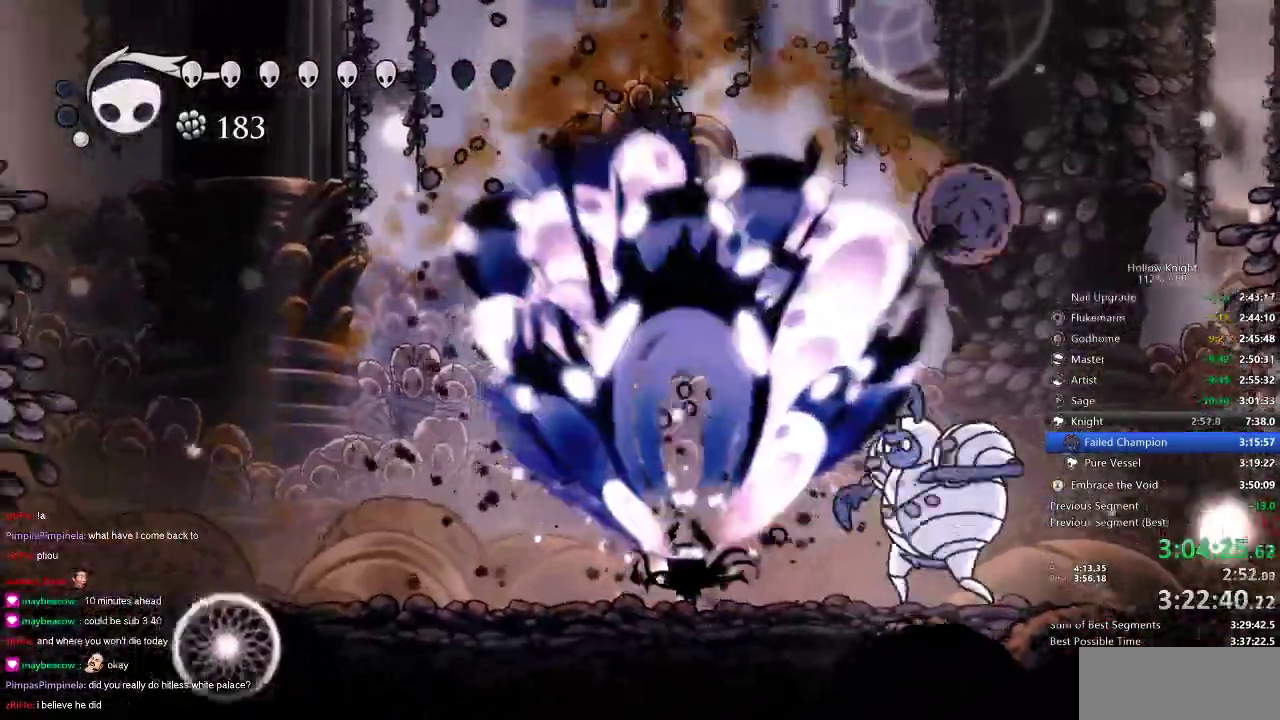
{"keys": ["left"], "events": [[116, "right", "down"], [383, "nail", "down"], [450, "right", "up"], [483, "left", "down"], [483, "nail", "up"]]}
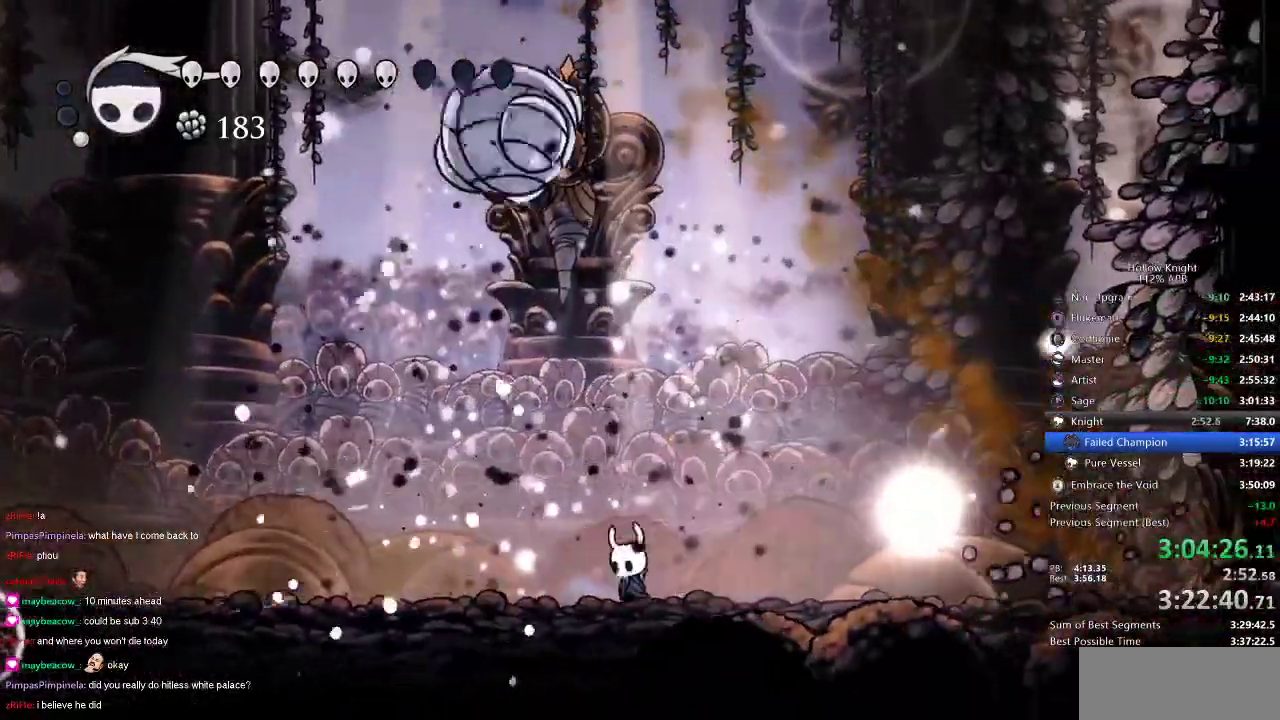
{"keys": ["left"], "events": [[116, "left", "up"], [350, "left", "down"]]}
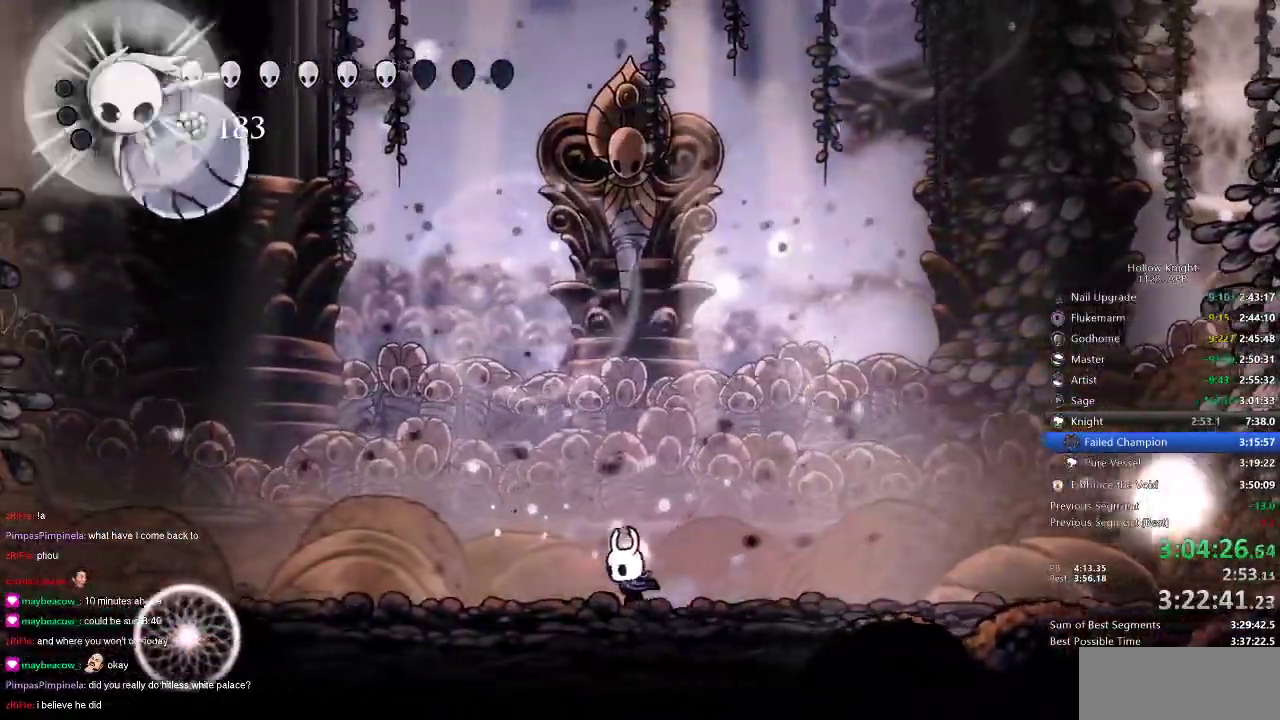
{"keys": [], "events": [[100, "left", "up"], [200, "right", "down"], [333, "right", "up"]]}
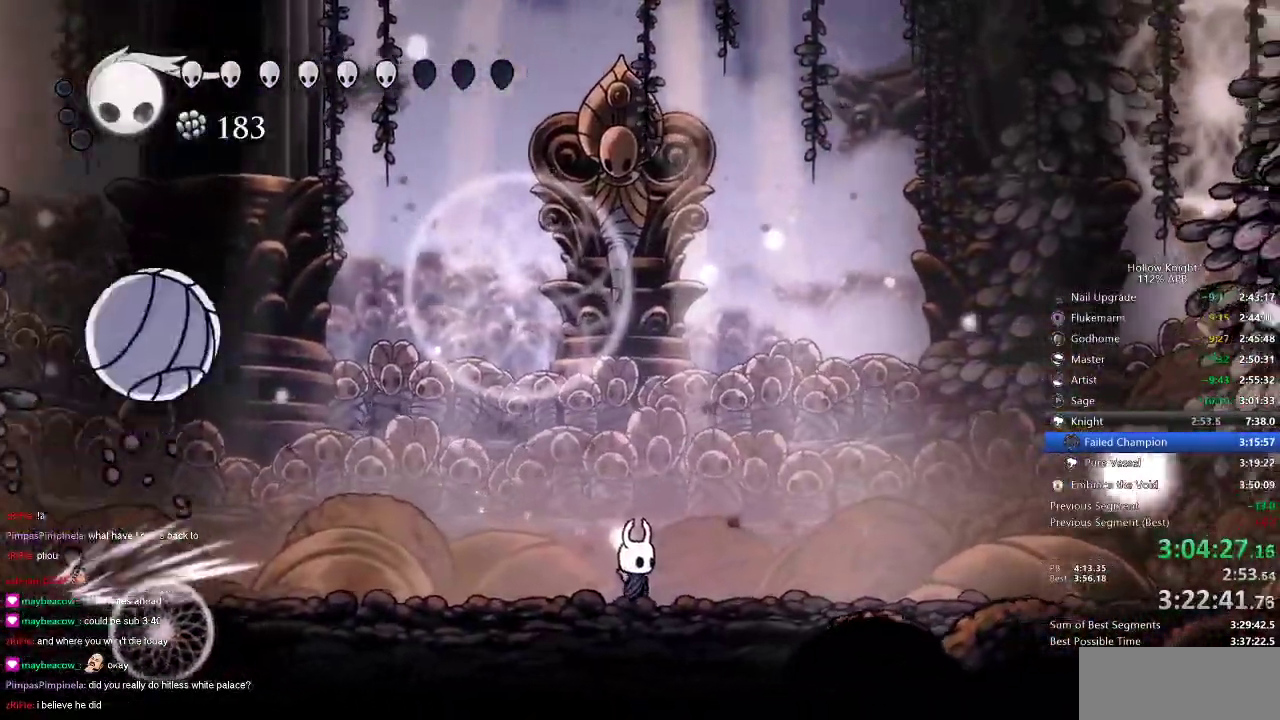
{"keys": ["jump", "nail", "up"], "events": [[200, "left", "down"], [200, "up", "down"], [266, "jump", "down"], [483, "left", "up"], [483, "nail", "down"]]}